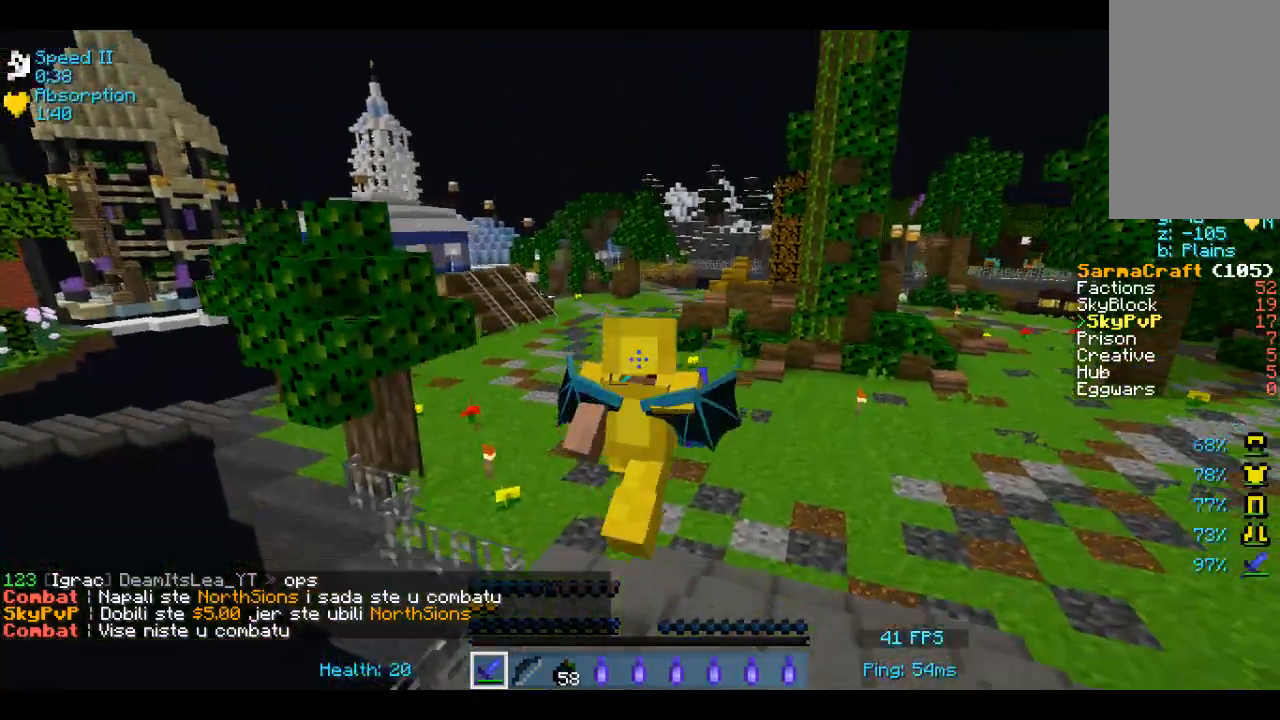
Gameplay with keyboard and mouse; each line is a JSON object with the keys and mouse buttons held at the frame after it. "events" lists presses ("down") and releases ("up") of "a", "d", "s", "w", "mouse_left" and "mouse_right" between this image and that frame as [ms after this image, input, new state], when the widget could be followed in between. "mouse_left", "mouse_right" = the "left", "right" buttons of the "mouse" list. No other keys are recorded. Fast repeated clicks can show as one long hold. Mouse movement is not recorded.
{"keys": ["w"], "mouse": [], "events": []}
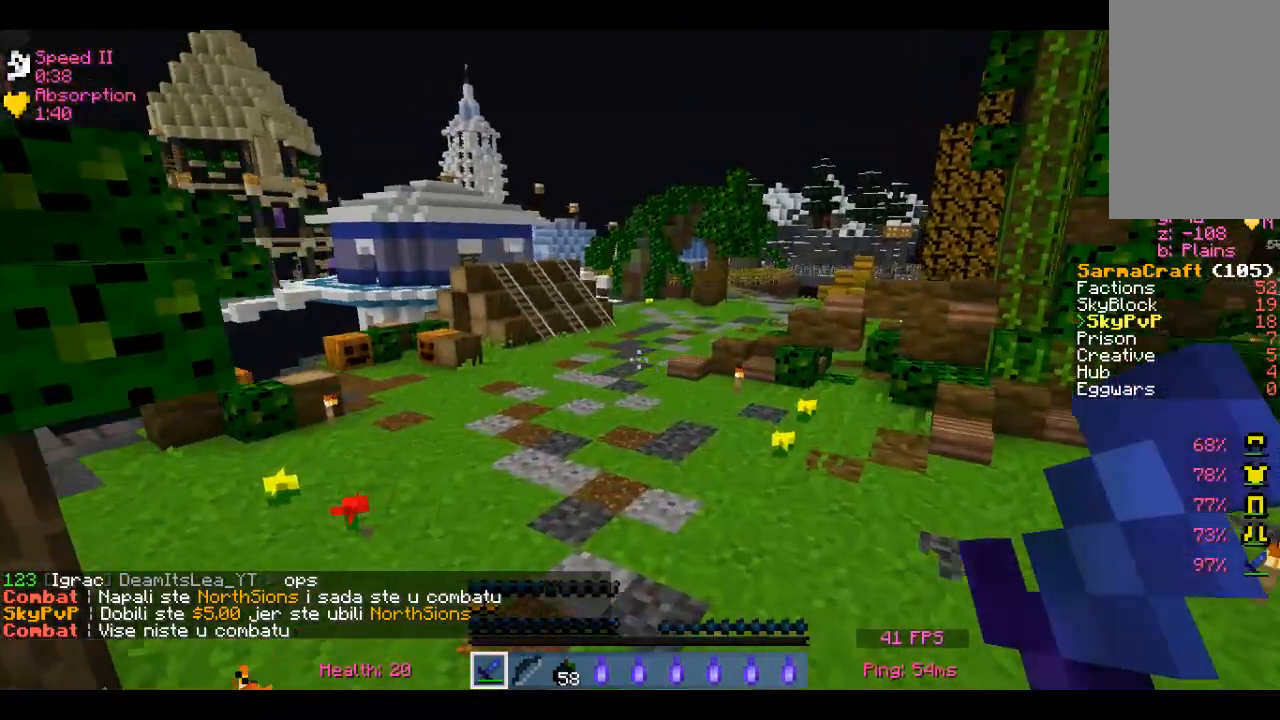
{"keys": ["w"], "mouse": [], "events": [[83, "w", "up"], [100, "w", "down"]]}
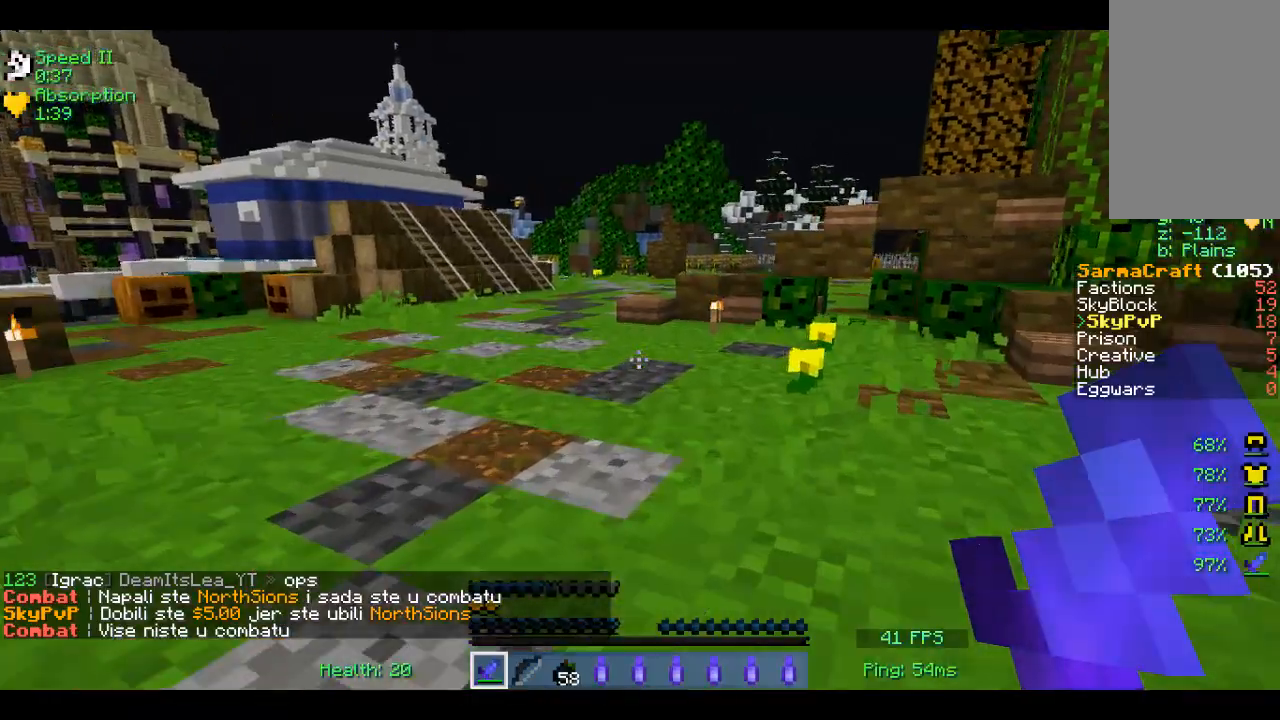
{"keys": ["w"], "mouse": [], "events": []}
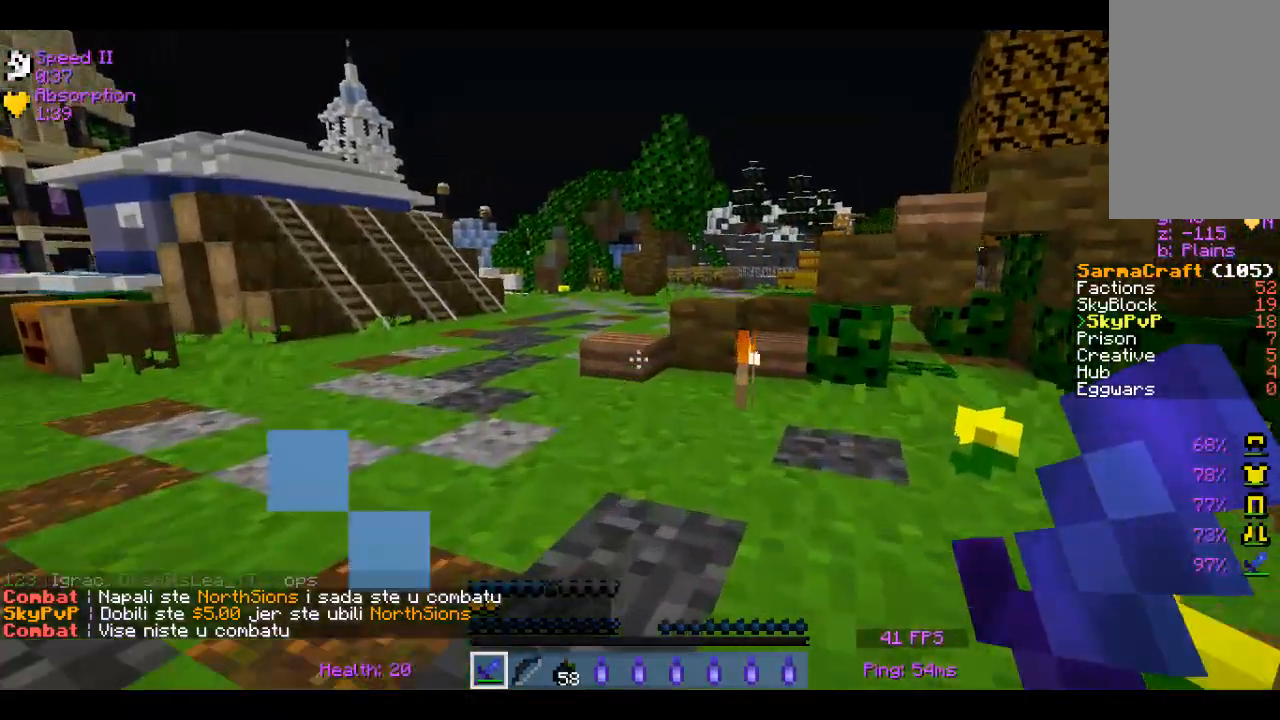
{"keys": ["w"], "mouse": [], "events": []}
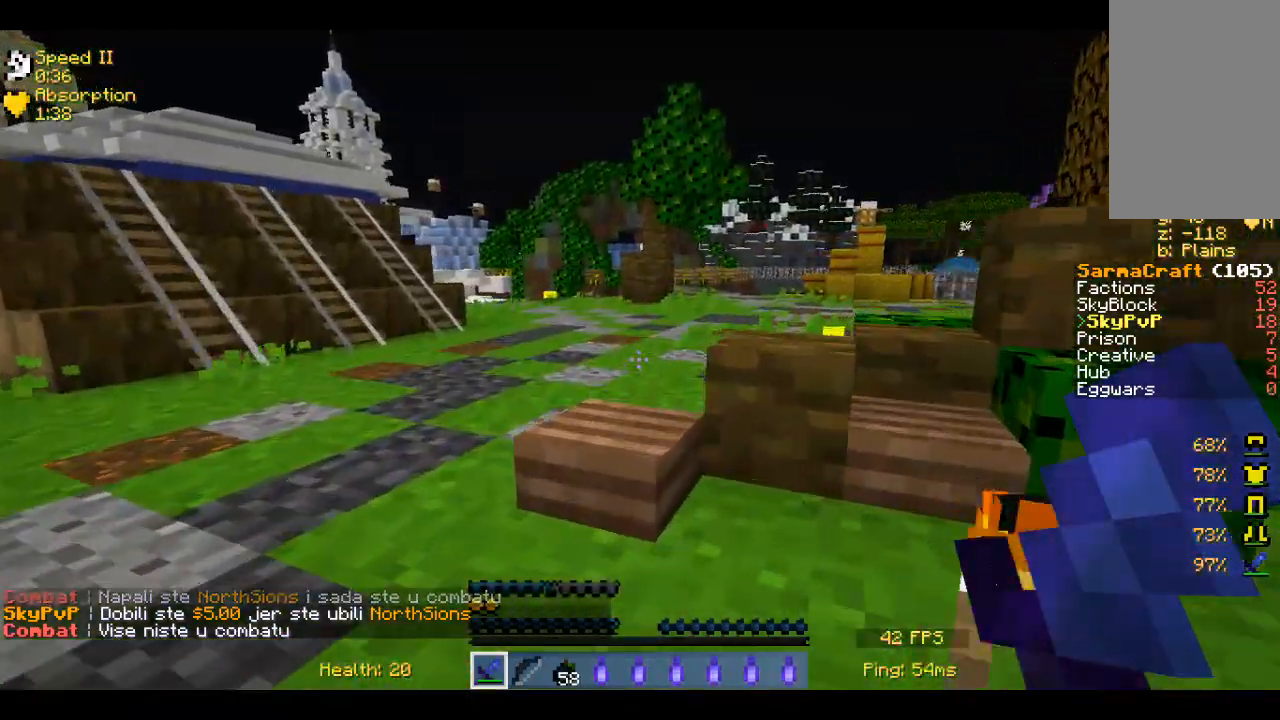
{"keys": ["w"], "mouse": [], "events": []}
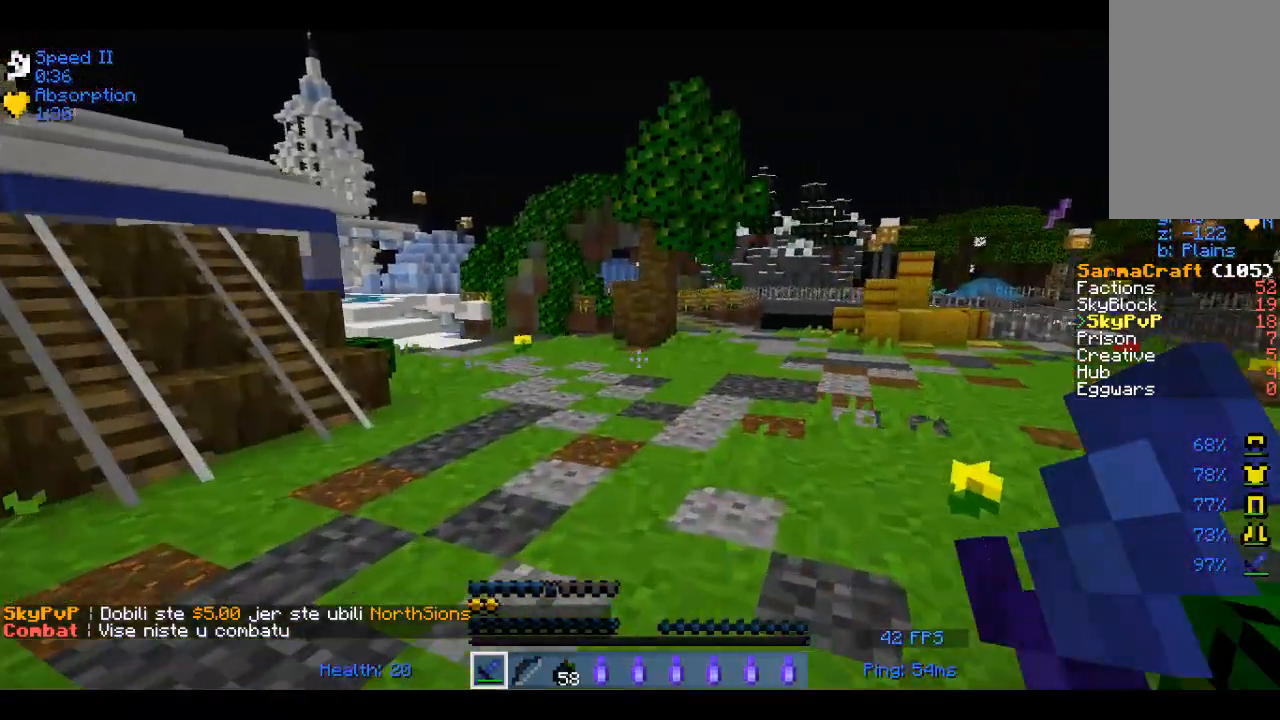
{"keys": ["w"], "mouse": [], "events": [[150, "a", "down"], [267, "a", "up"]]}
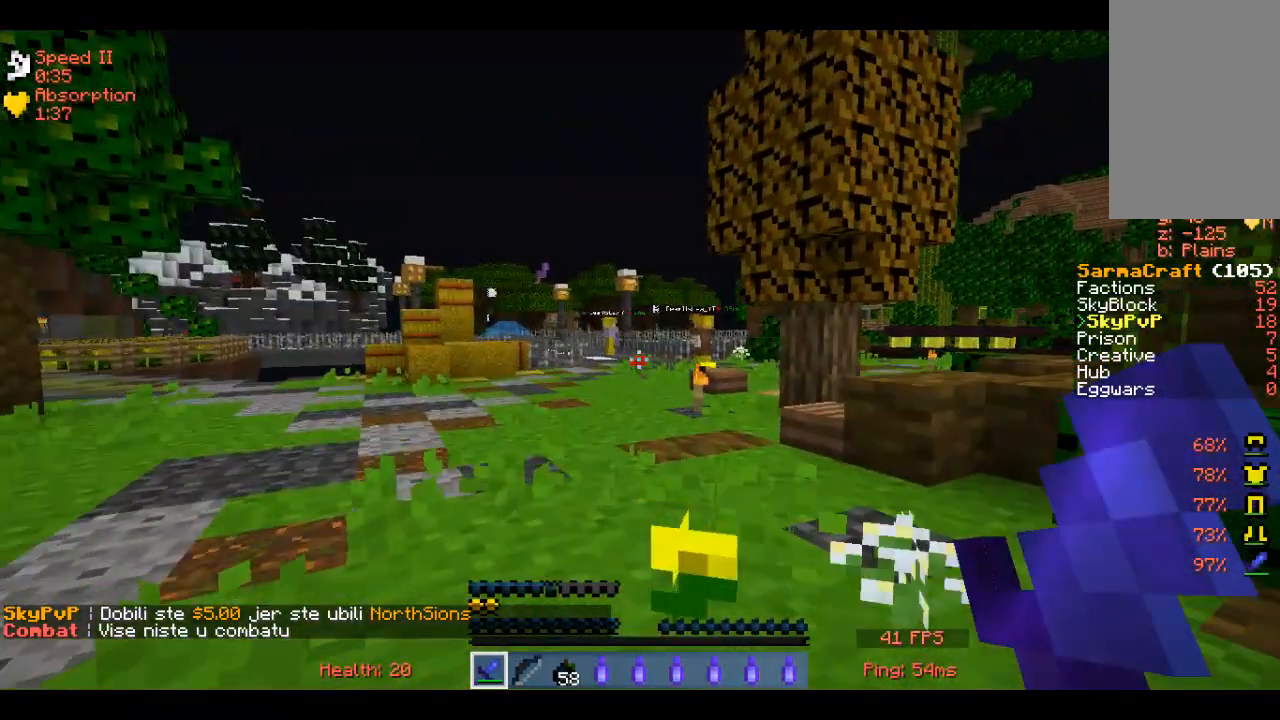
{"keys": ["w"], "mouse": [], "events": []}
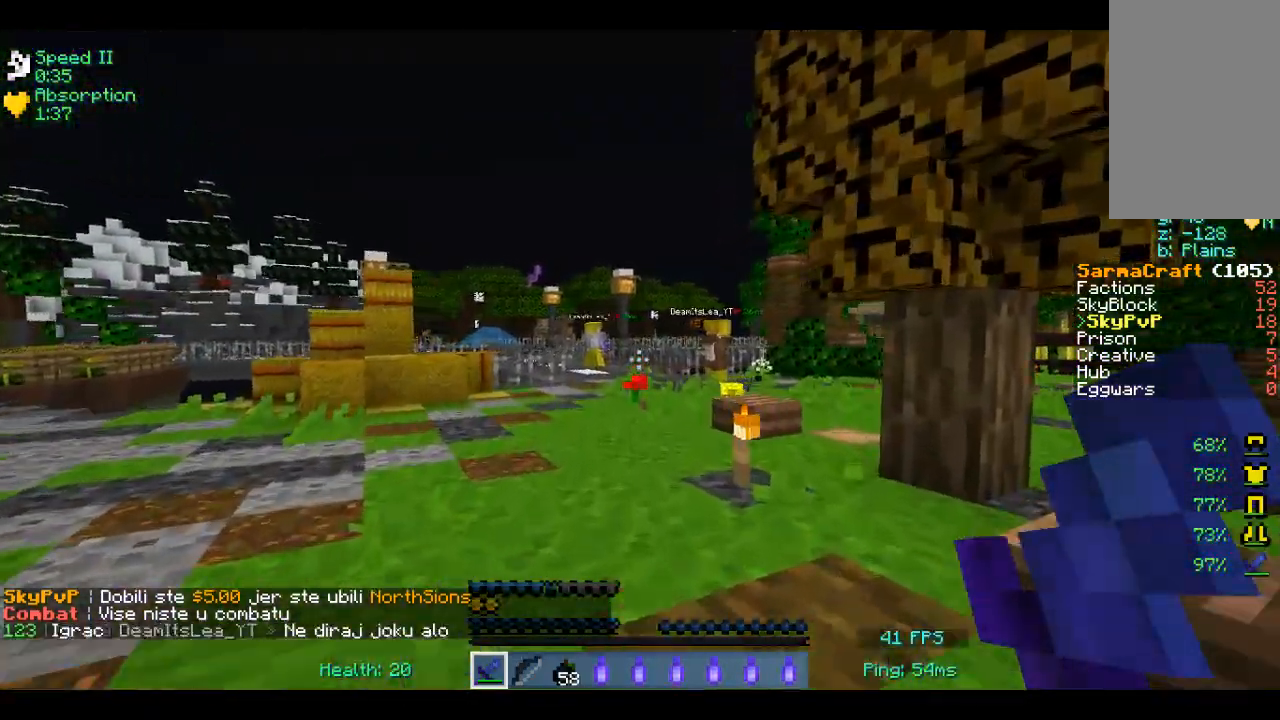
{"keys": ["w"], "mouse": [], "events": []}
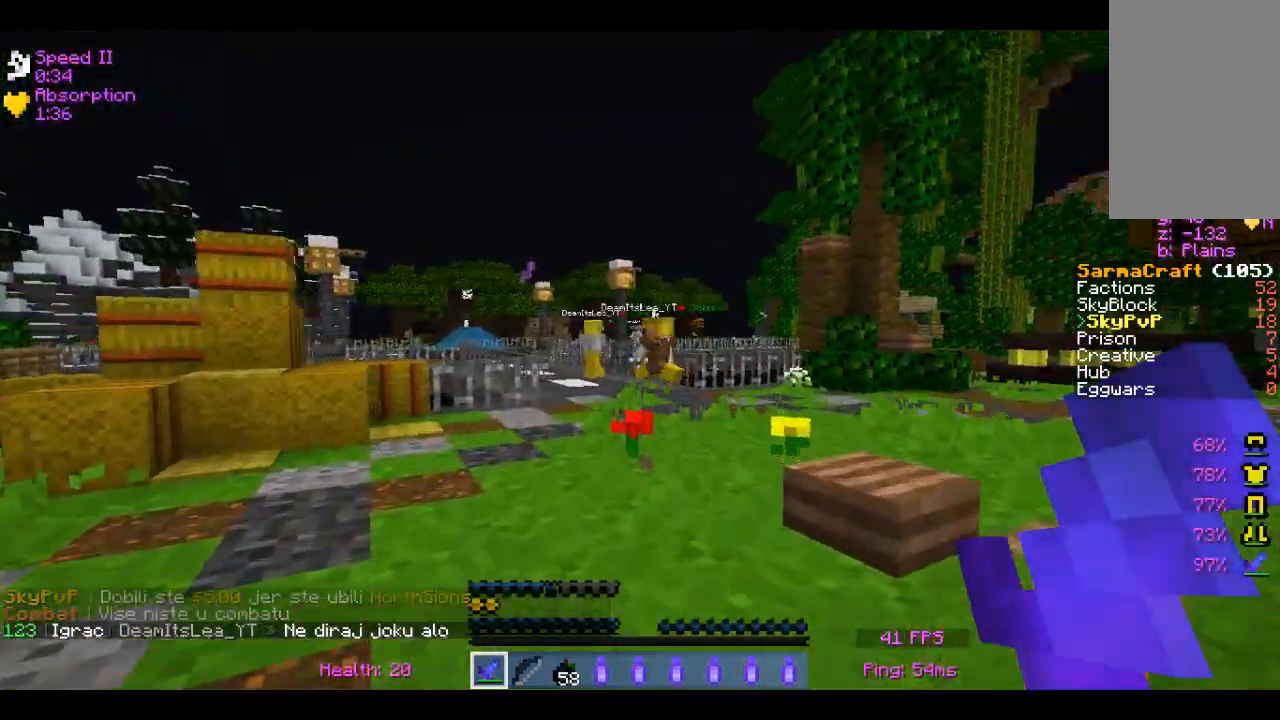
{"keys": ["w"], "mouse": [], "events": []}
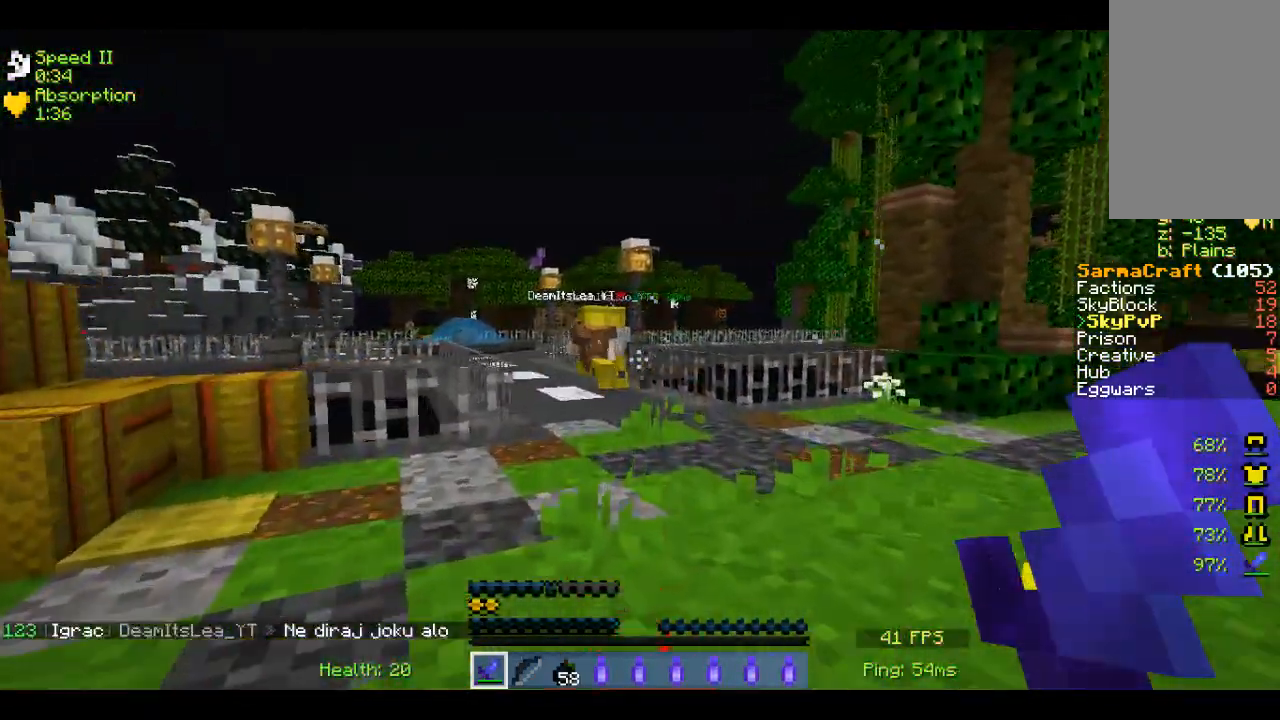
{"keys": ["w"], "mouse": [], "events": []}
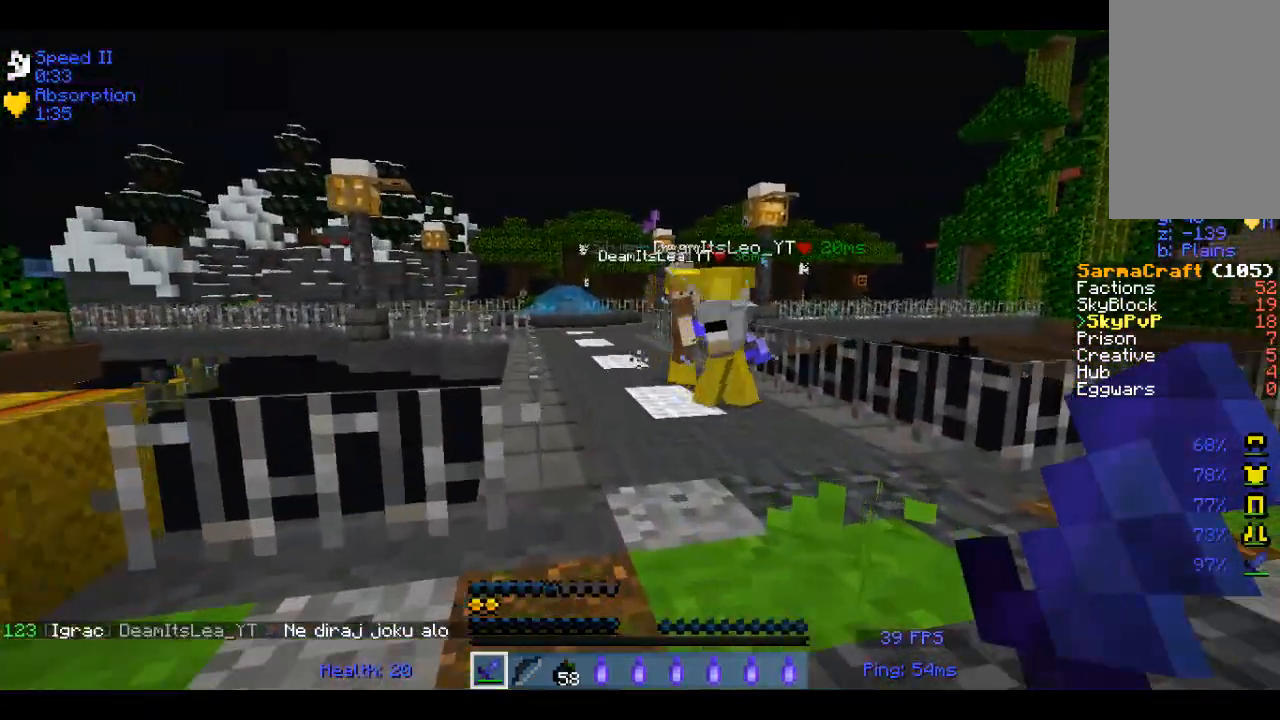
{"keys": ["w"], "mouse": [], "events": []}
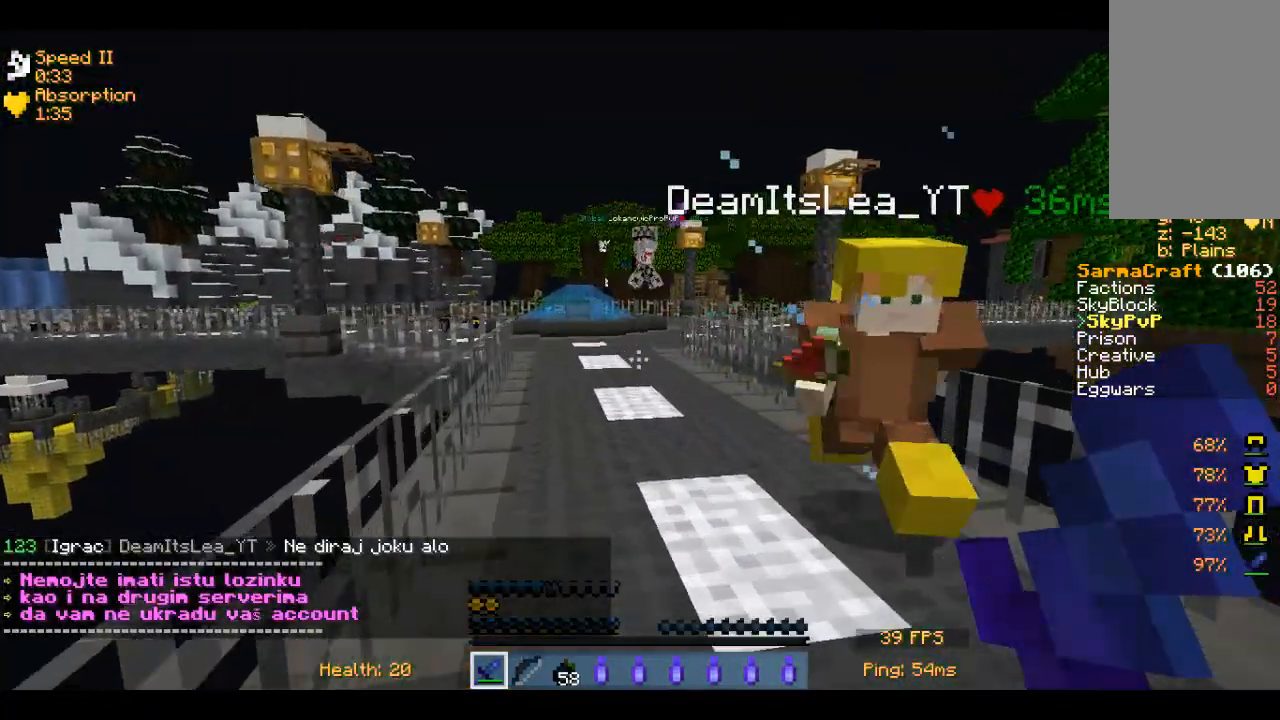
{"keys": ["w"], "mouse": [], "events": []}
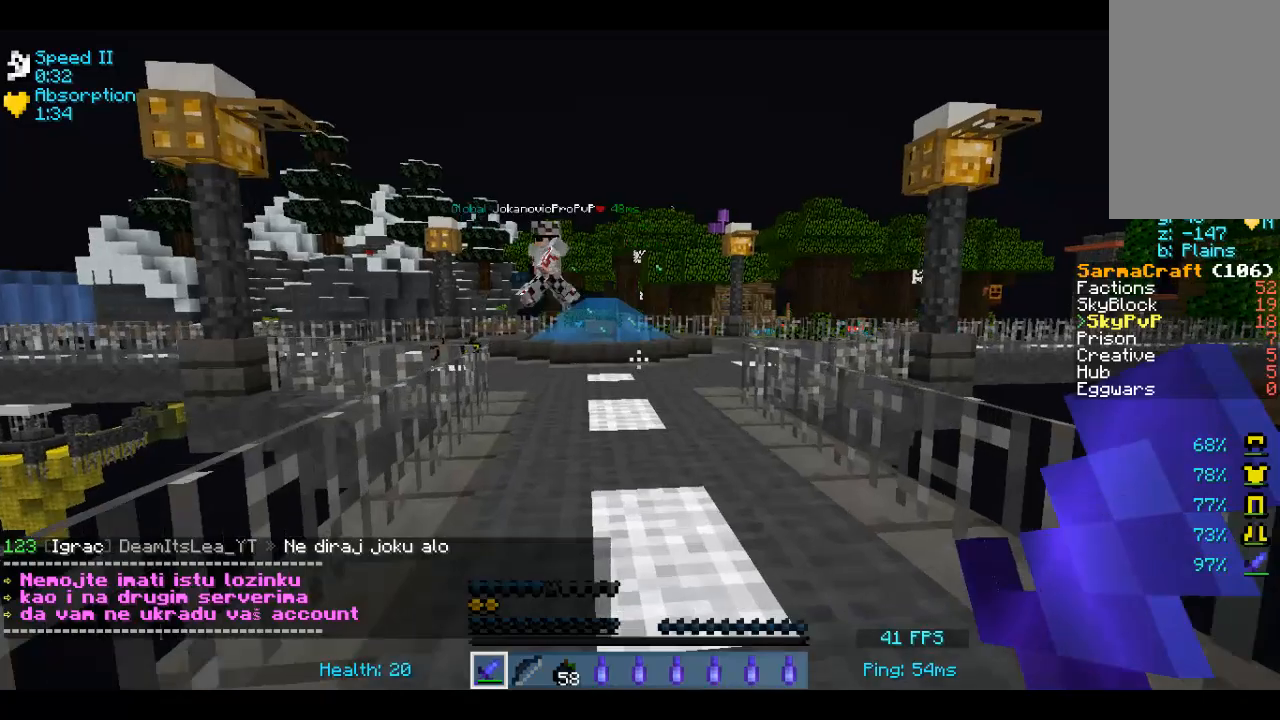
{"keys": ["d", "w"], "mouse": [], "events": [[450, "d", "down"]]}
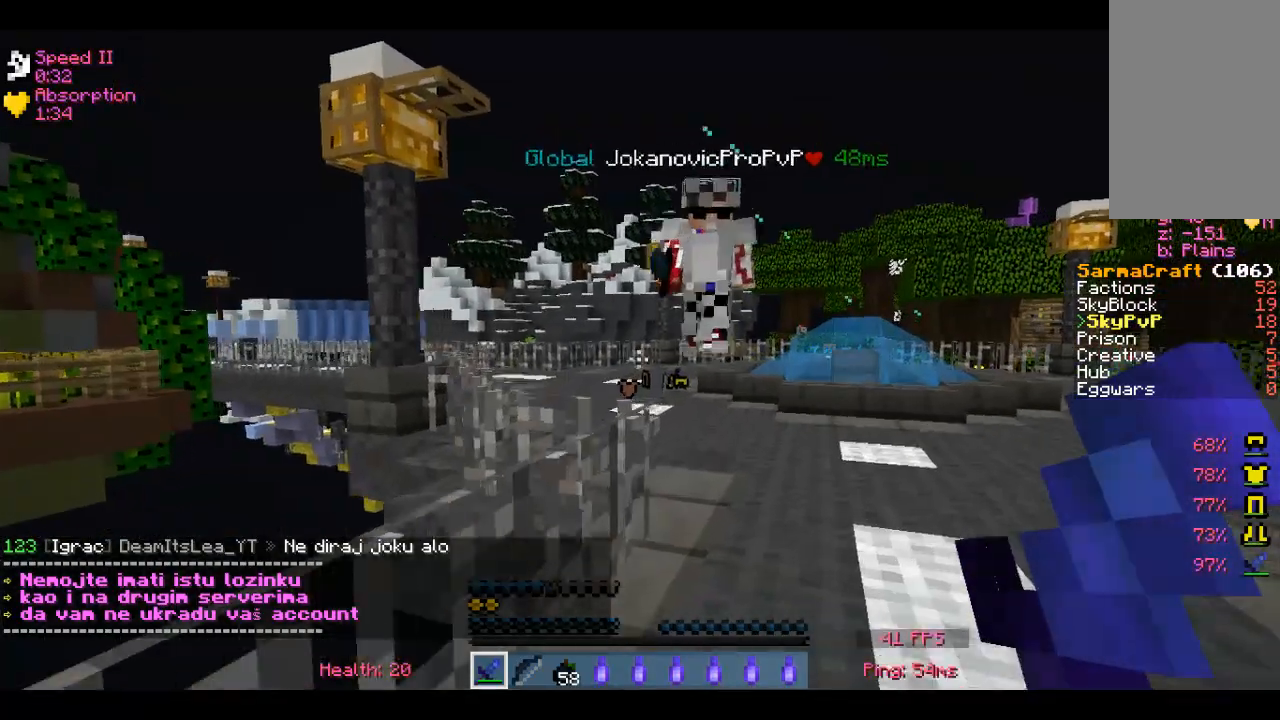
{"keys": ["a", "w"], "mouse": ["left"], "events": [[250, "mouse_left", "down"], [350, "mouse_left", "up"], [417, "d", "up"], [417, "mouse_left", "down"], [417, "w", "up"], [450, "a", "down"], [467, "w", "down"]]}
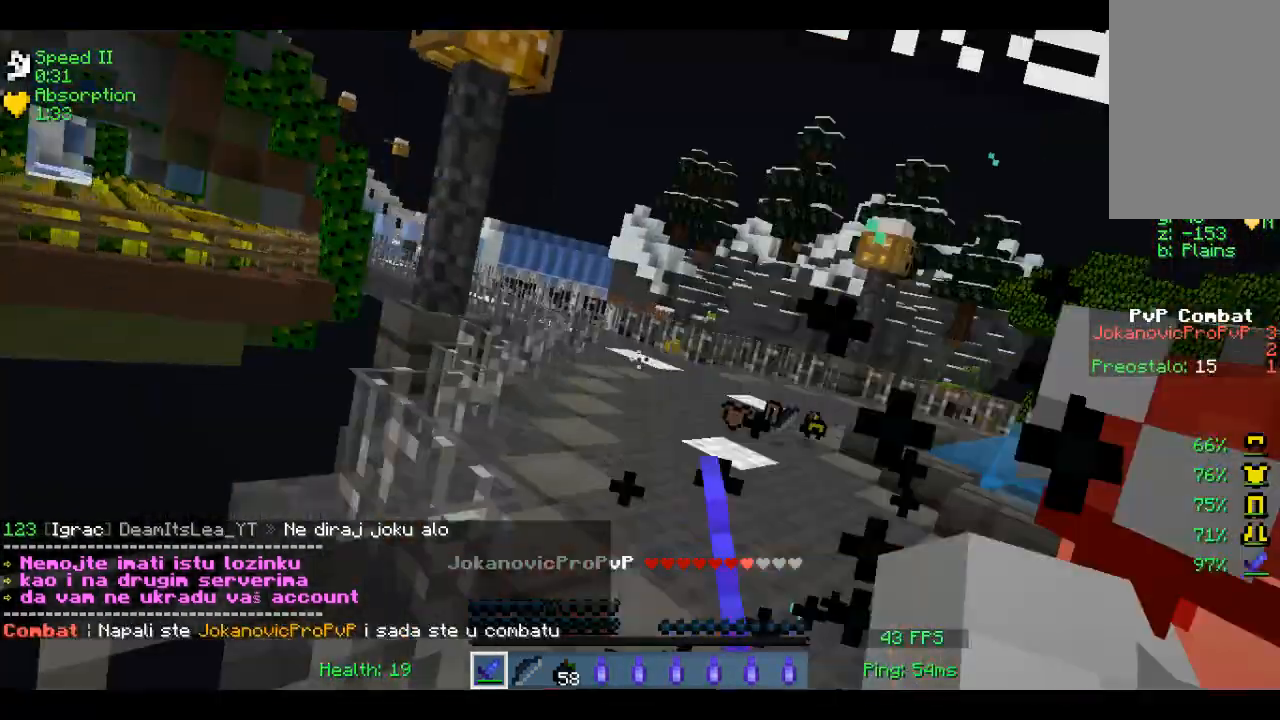
{"keys": ["d", "w"], "mouse": [], "events": [[67, "w", "up"], [117, "mouse_left", "up"], [117, "w", "down"], [167, "mouse_left", "down"], [200, "mouse_left", "up"], [250, "w", "up"], [300, "a", "up"], [300, "mouse_left", "down"], [350, "mouse_left", "up"], [400, "d", "down"], [400, "mouse_left", "down"], [400, "w", "down"], [500, "mouse_left", "up"]]}
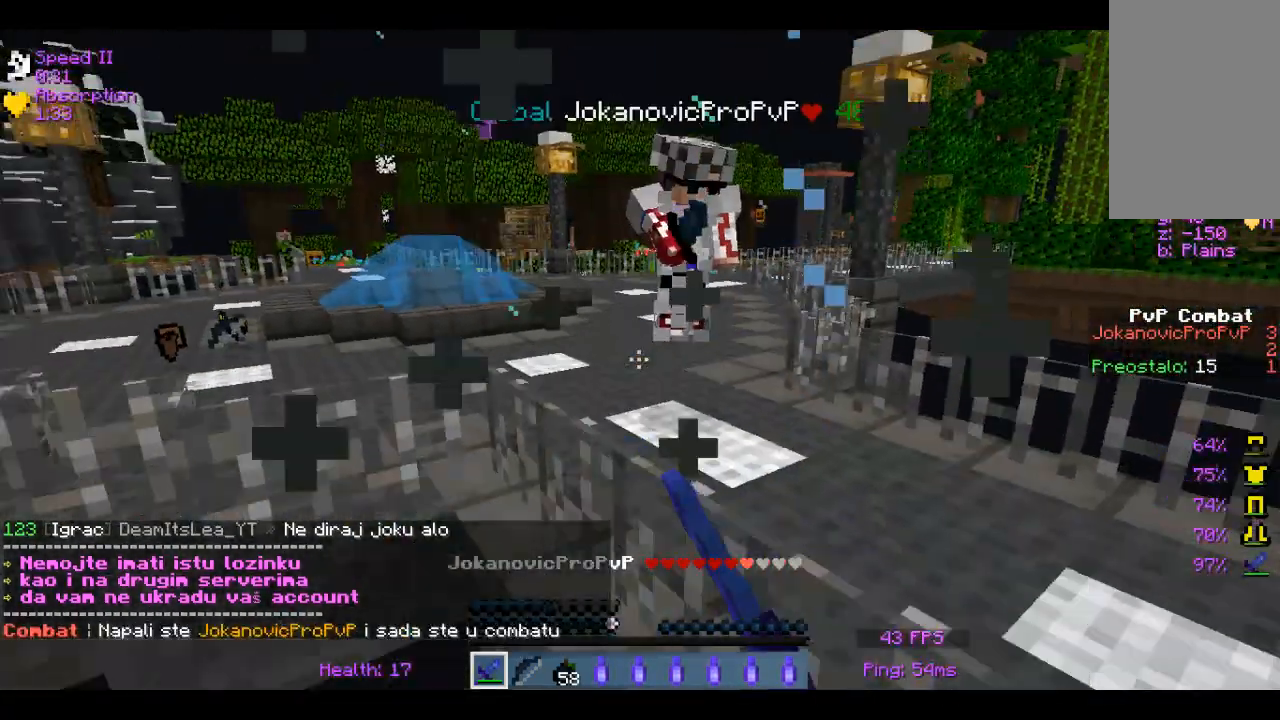
{"keys": ["d", "w"], "mouse": [], "events": []}
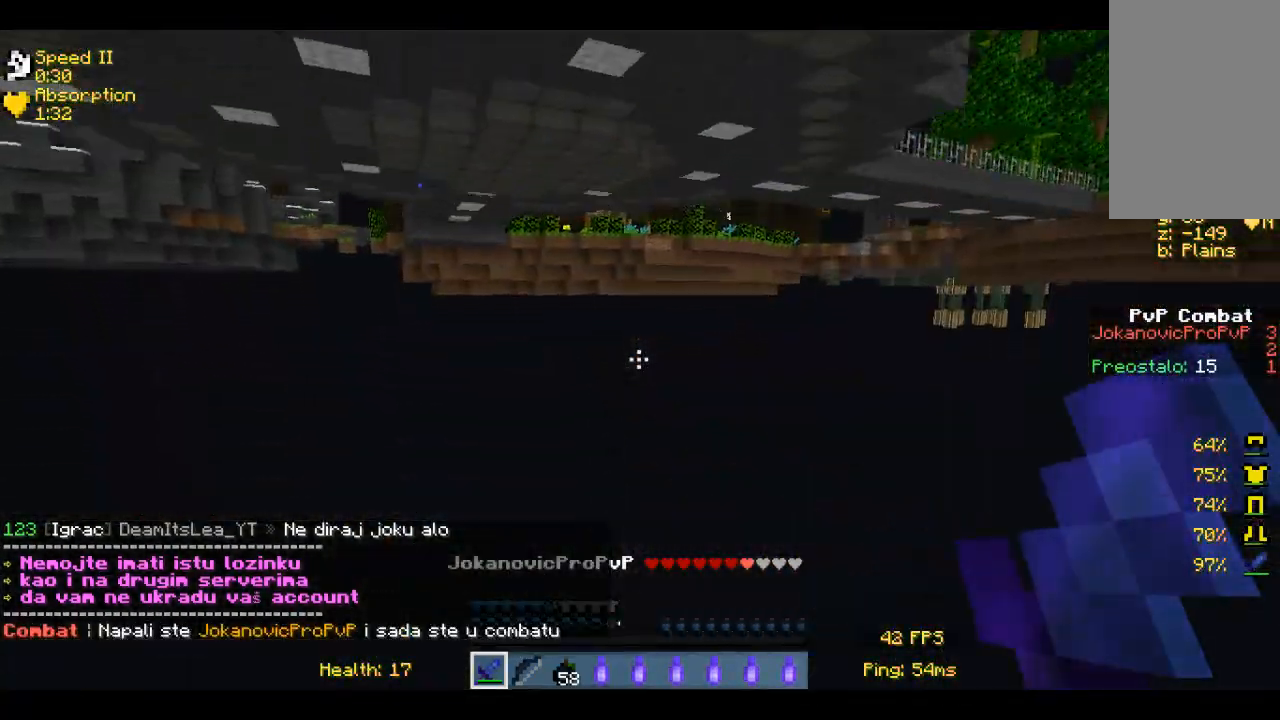
{"keys": [], "mouse": [], "events": [[217, "d", "up"], [217, "w", "up"]]}
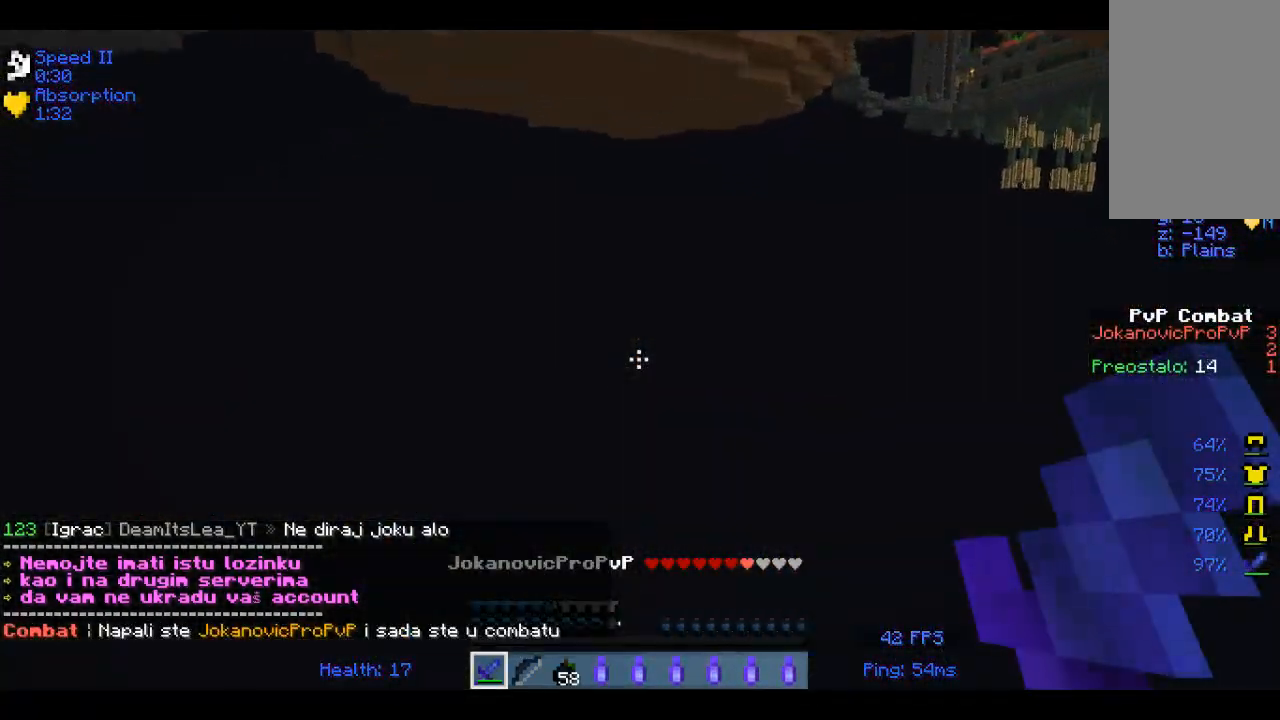
{"keys": [], "mouse": [], "events": []}
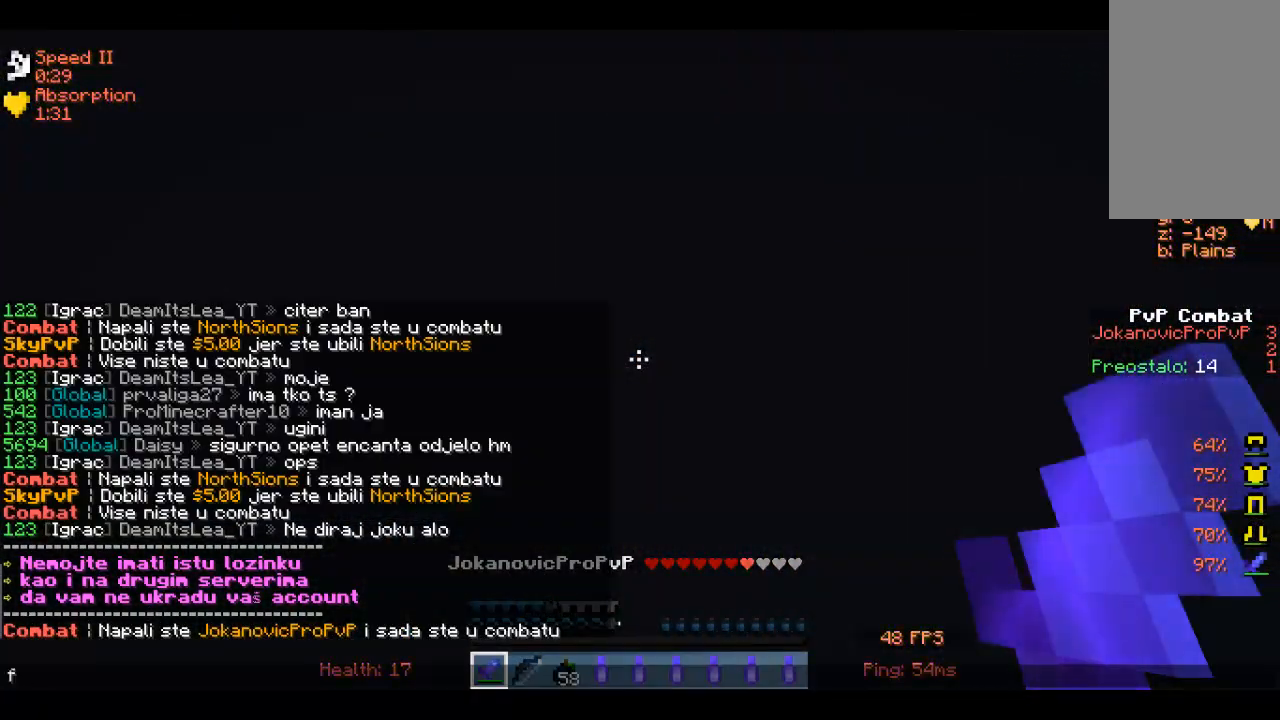
{"keys": [], "mouse": [], "events": []}
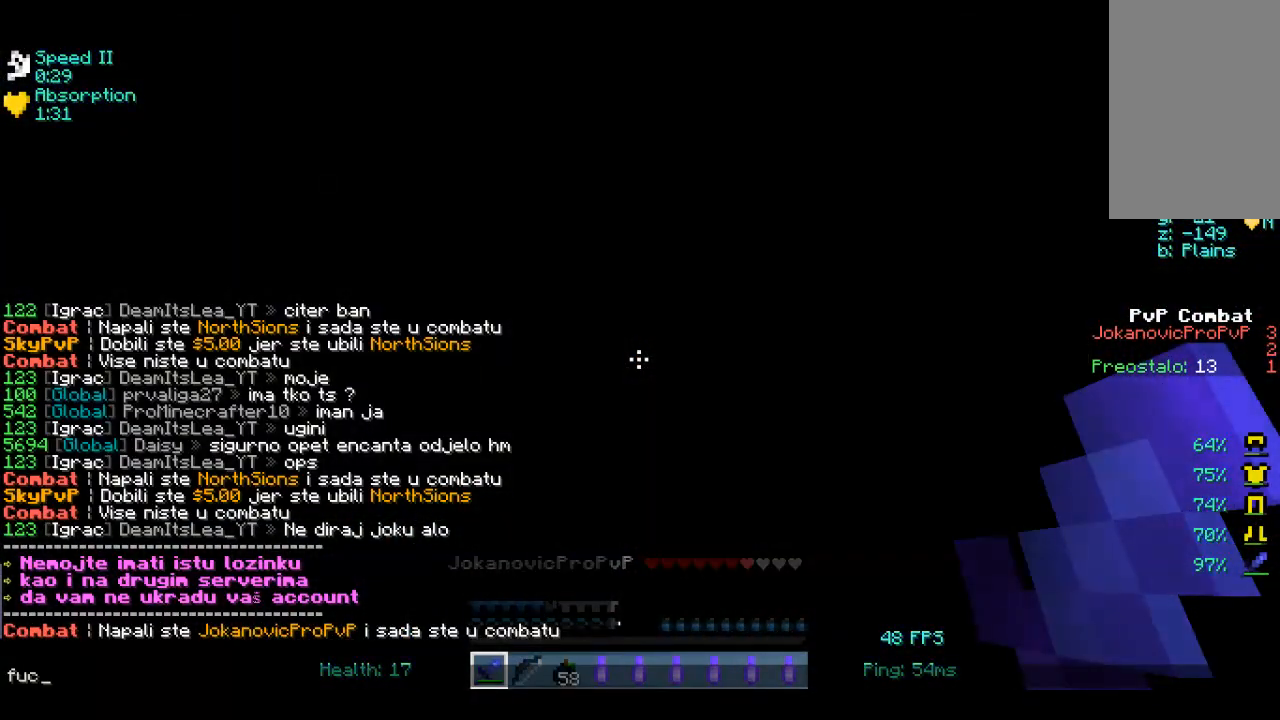
{"keys": [], "mouse": [], "events": []}
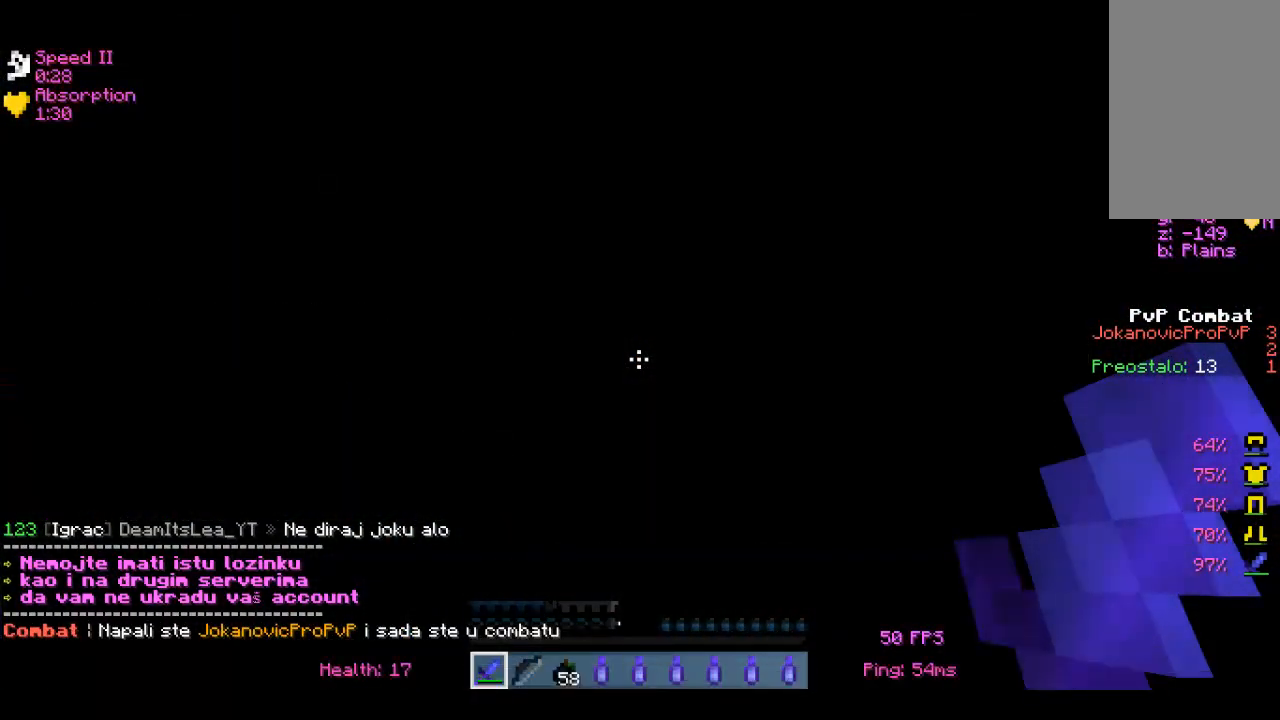
{"keys": [], "mouse": [], "events": []}
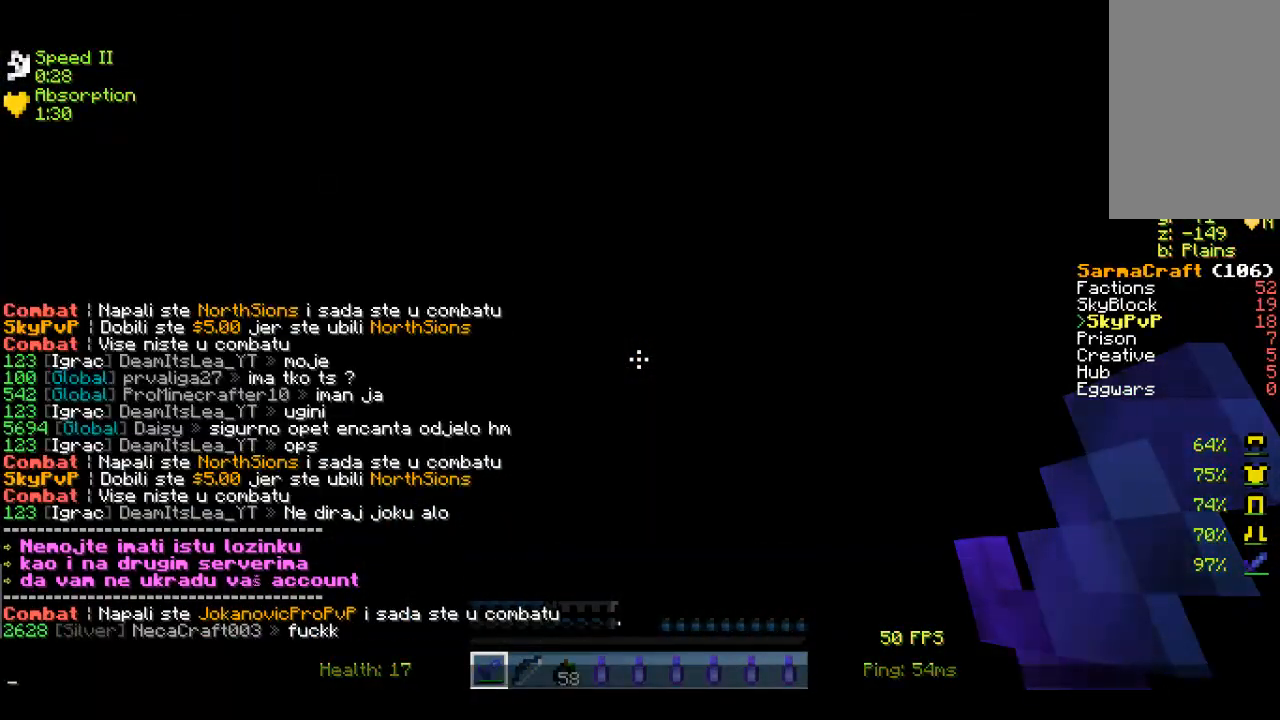
{"keys": [], "mouse": [], "events": []}
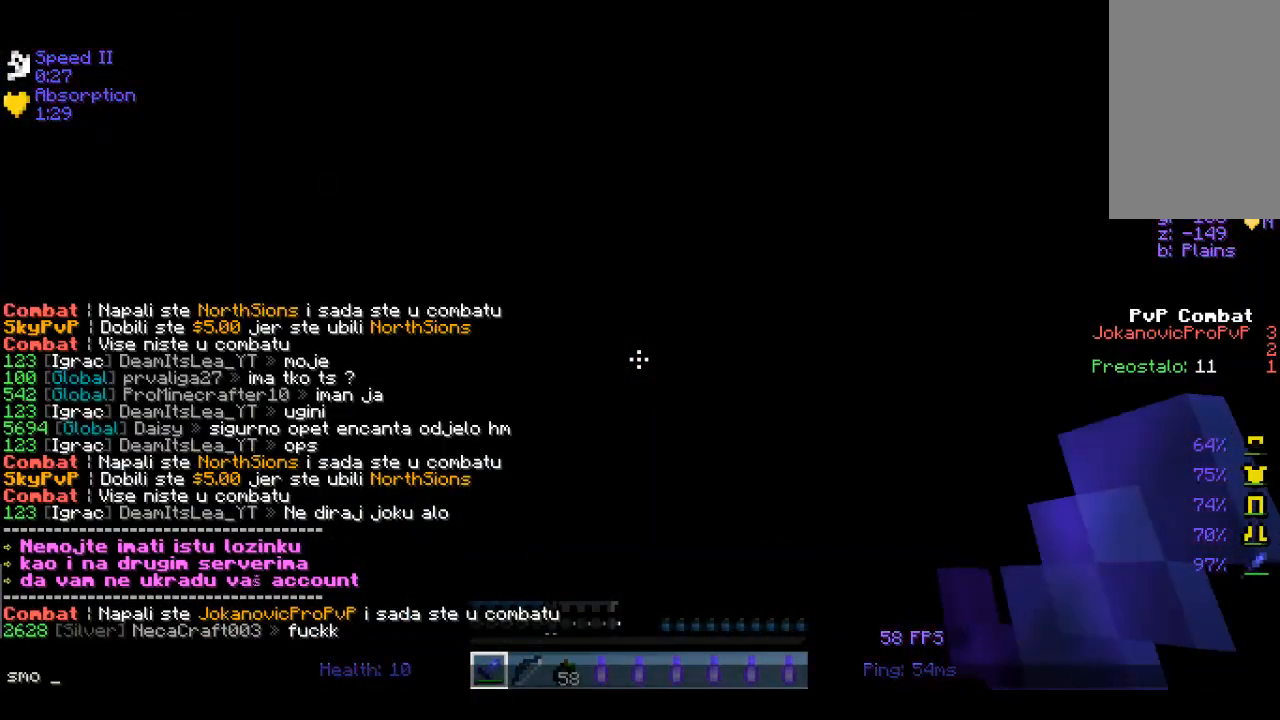
{"keys": [], "mouse": [], "events": []}
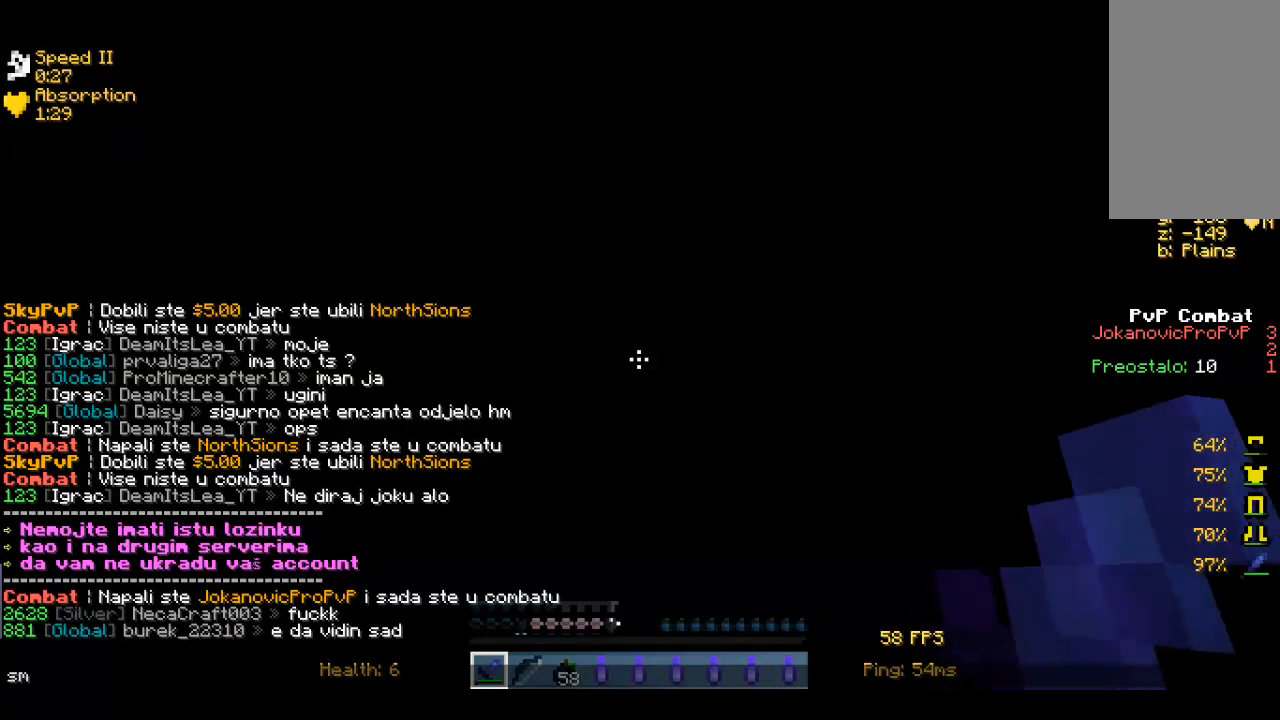
{"keys": [], "mouse": [], "events": []}
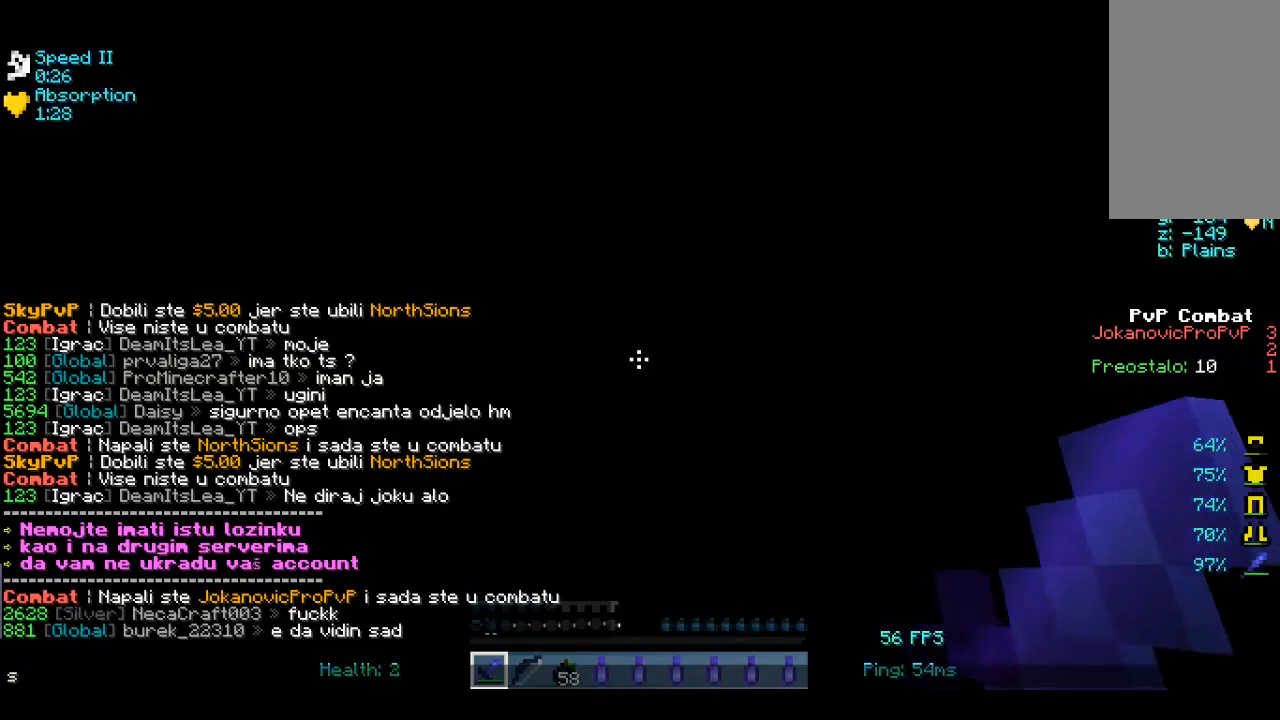
{"keys": [], "mouse": [], "events": []}
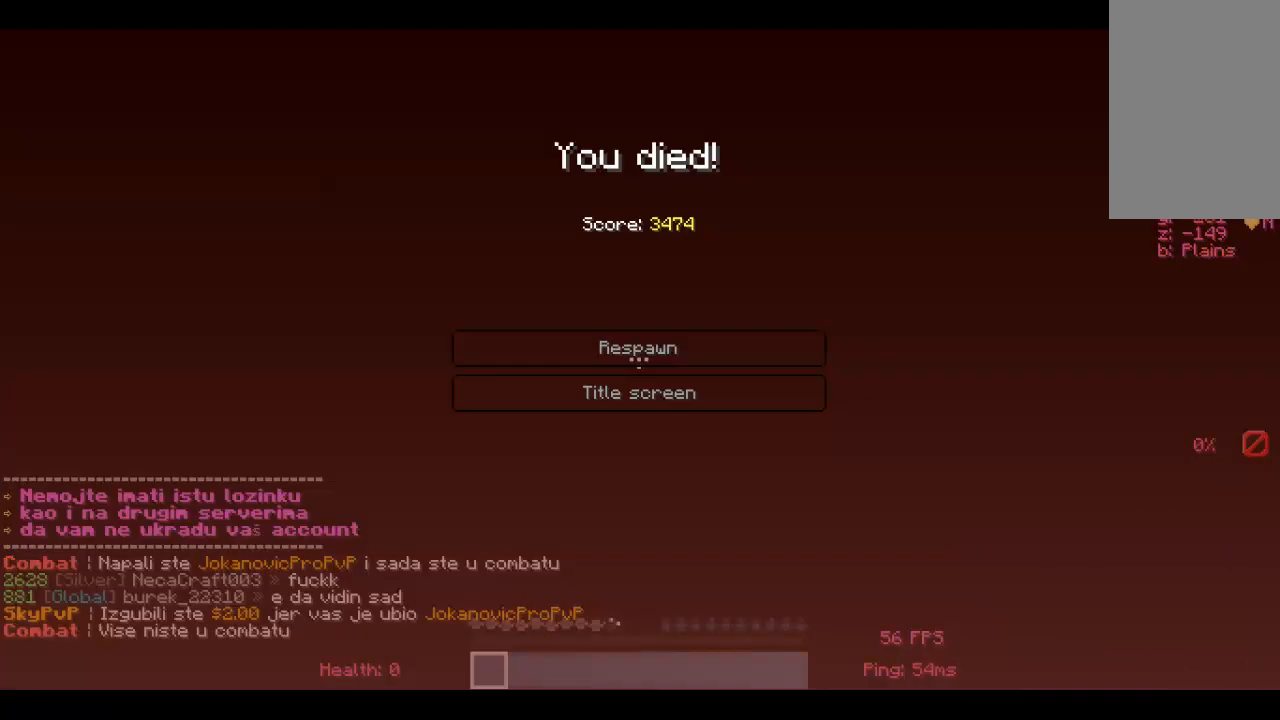
{"keys": [], "mouse": [], "events": []}
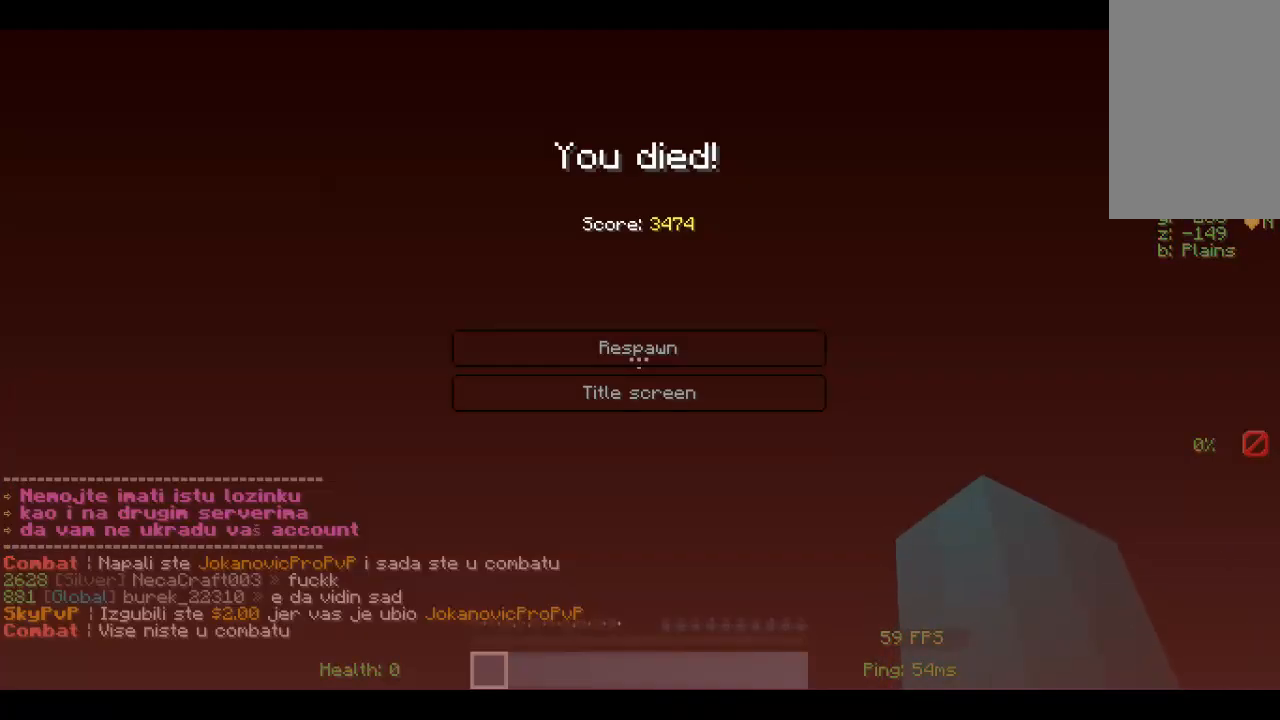
{"keys": [], "mouse": [], "events": []}